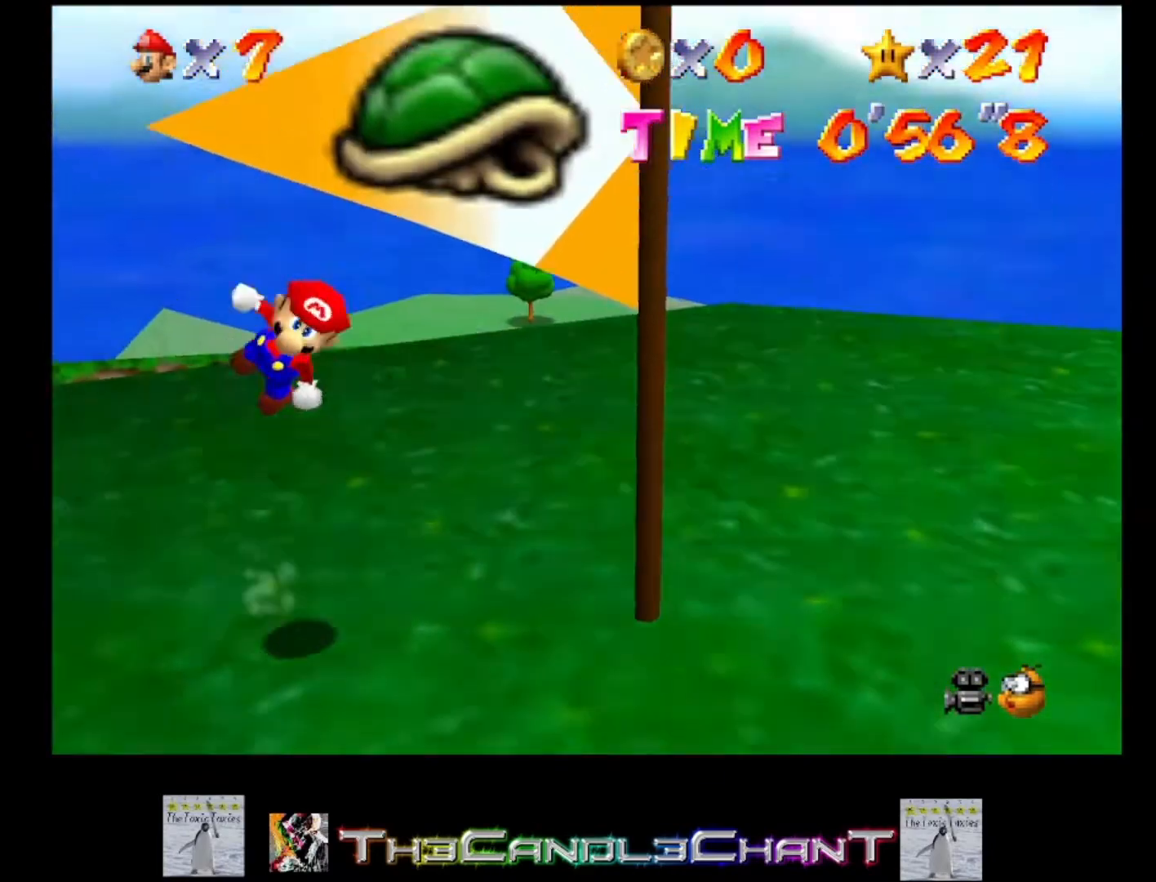
Gameplay with a controller (Xbox layout); each line is a JSON object with the inputs held at the frame after it. "events" lists button and stick changes between this image and that frame as [ms after this image, input, new state], when the widget could be followed in between.
{"buttons": [], "left_stick": "up-right", "right_stick": "center", "events": [[467, "left_stick", "up-right"]]}
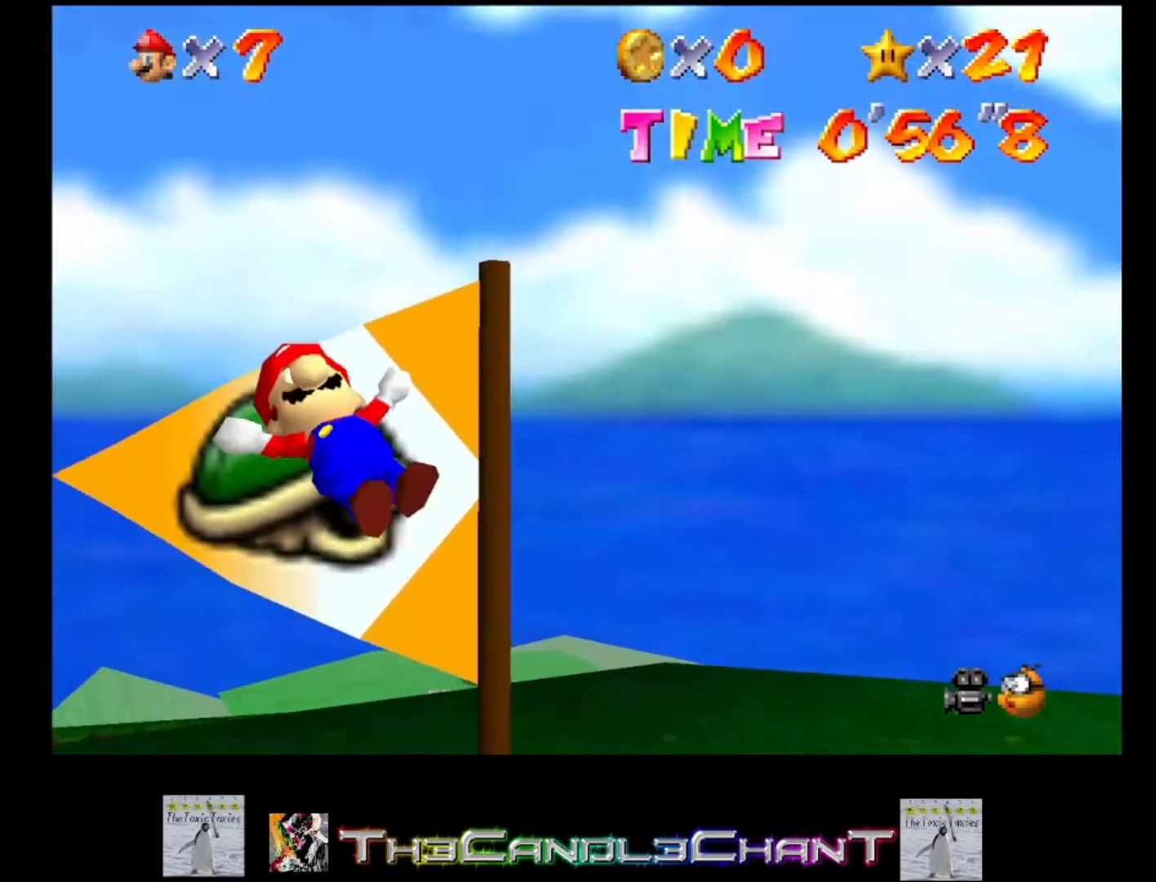
{"buttons": [], "left_stick": "up-left", "right_stick": "center", "events": [[67, "left_stick", "center"], [367, "left_stick", "up-left"]]}
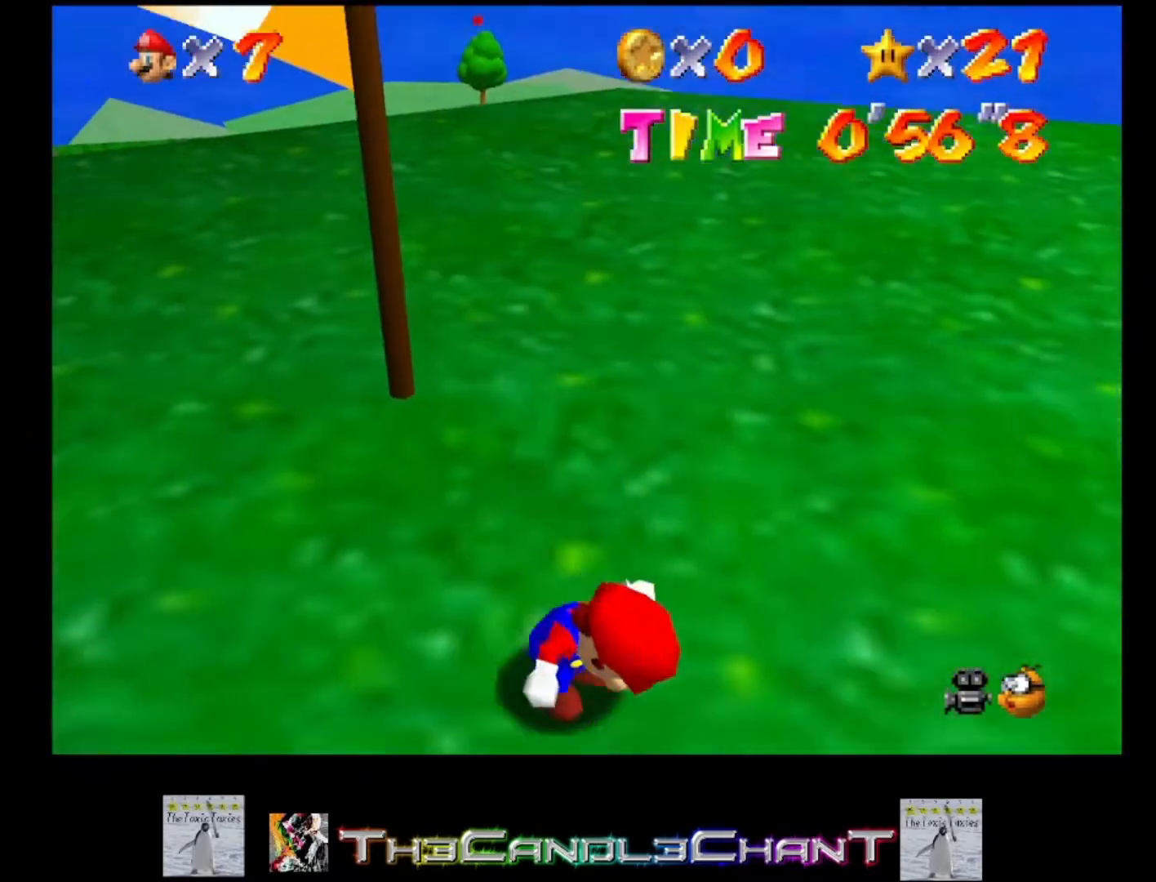
{"buttons": [], "left_stick": "up-left", "right_stick": "center", "events": [[133, "A", "down"], [233, "A", "up"]]}
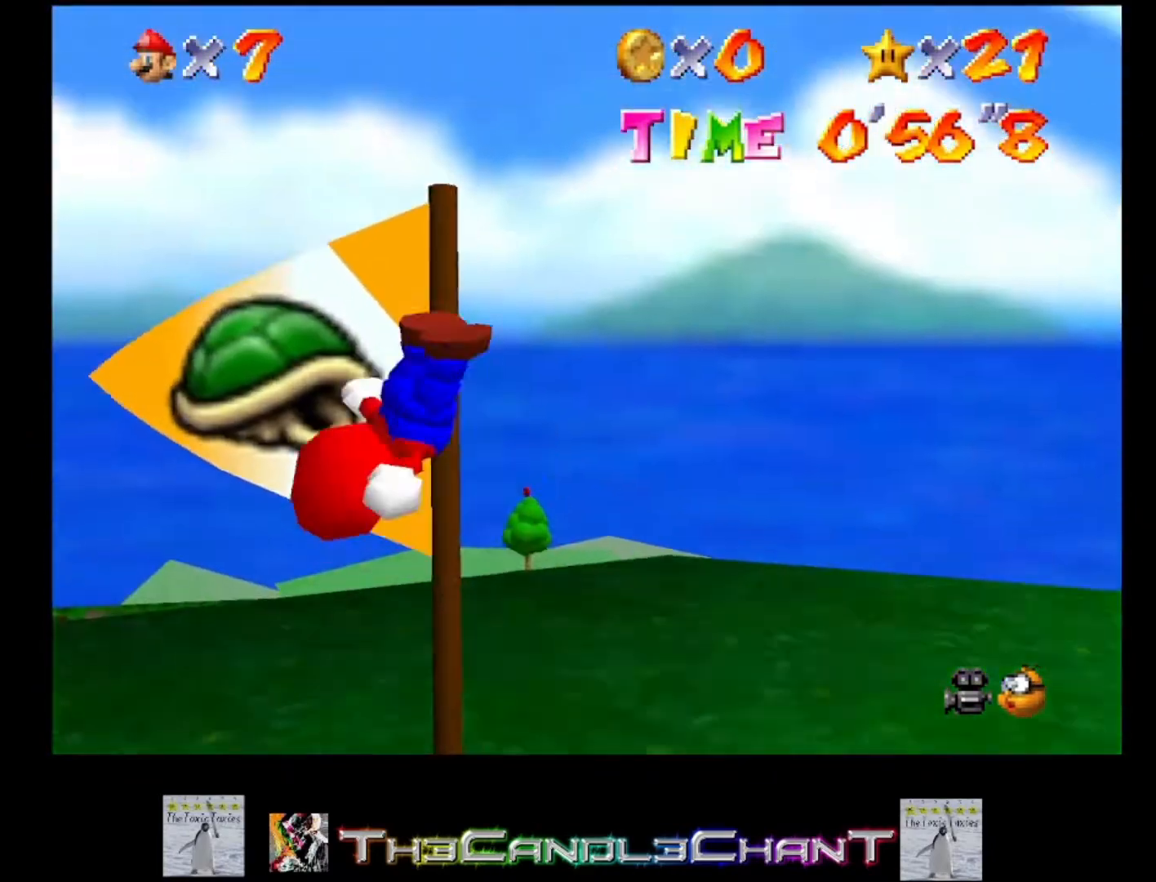
{"buttons": [], "left_stick": "center", "right_stick": "center", "events": [[167, "left_stick", "center"]]}
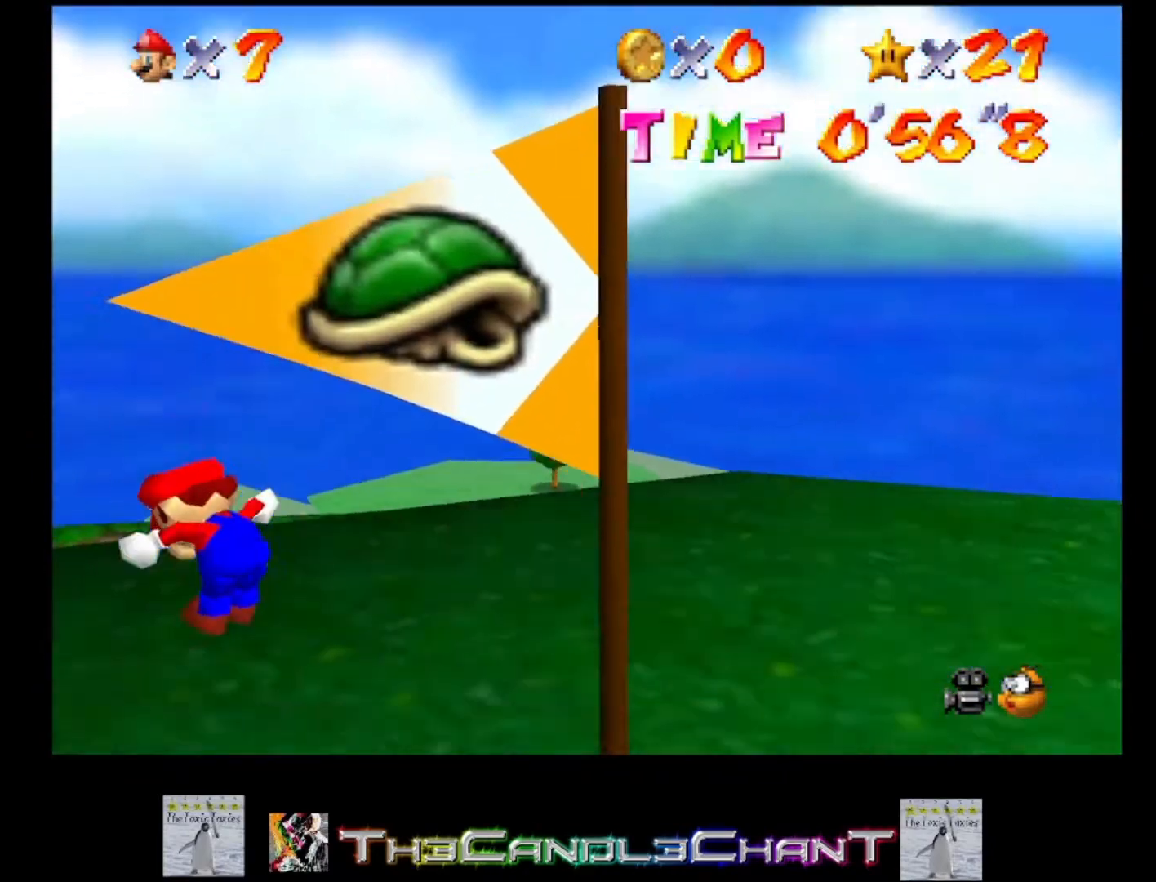
{"buttons": ["A"], "left_stick": "down-right", "right_stick": "center", "events": [[233, "left_stick", "down-right"], [400, "A", "down"]]}
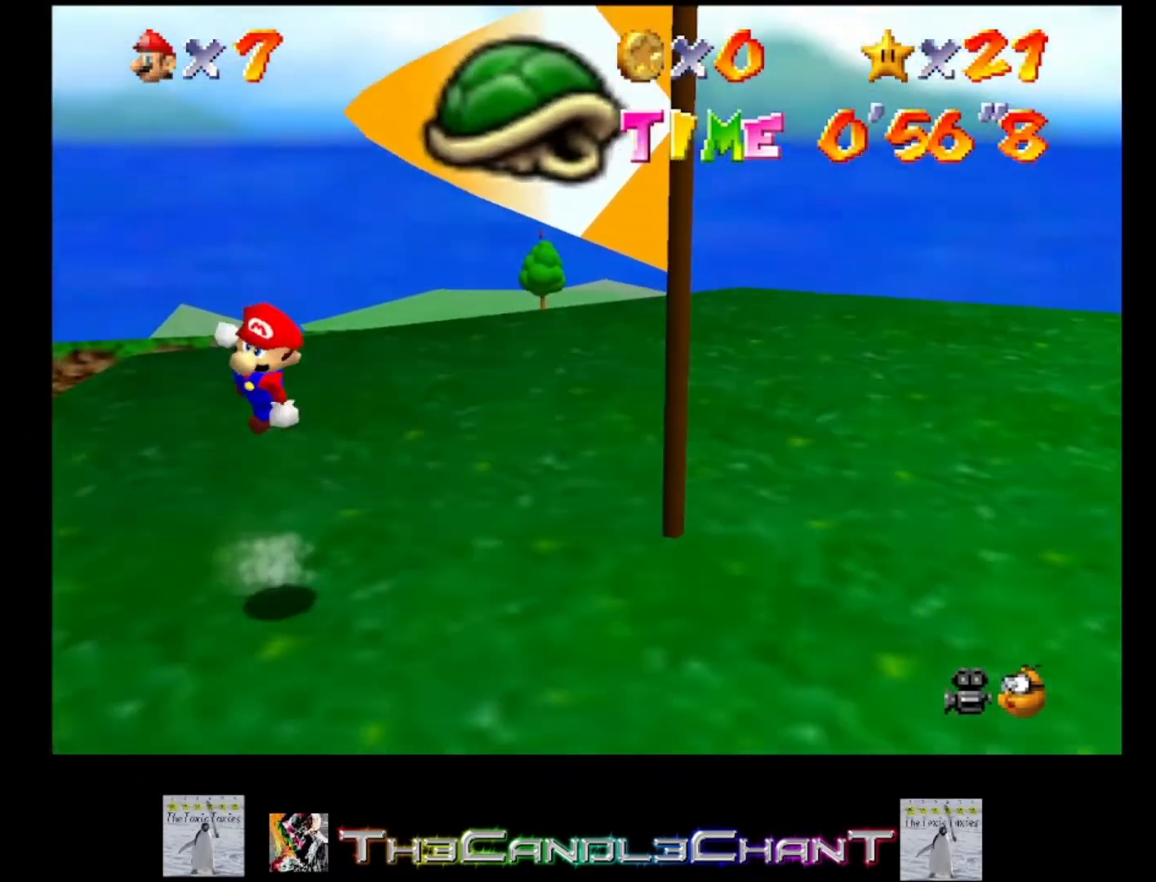
{"buttons": [], "left_stick": "down-right", "right_stick": "center", "events": [[33, "A", "up"], [300, "left_stick", "center"], [433, "left_stick", "down-right"]]}
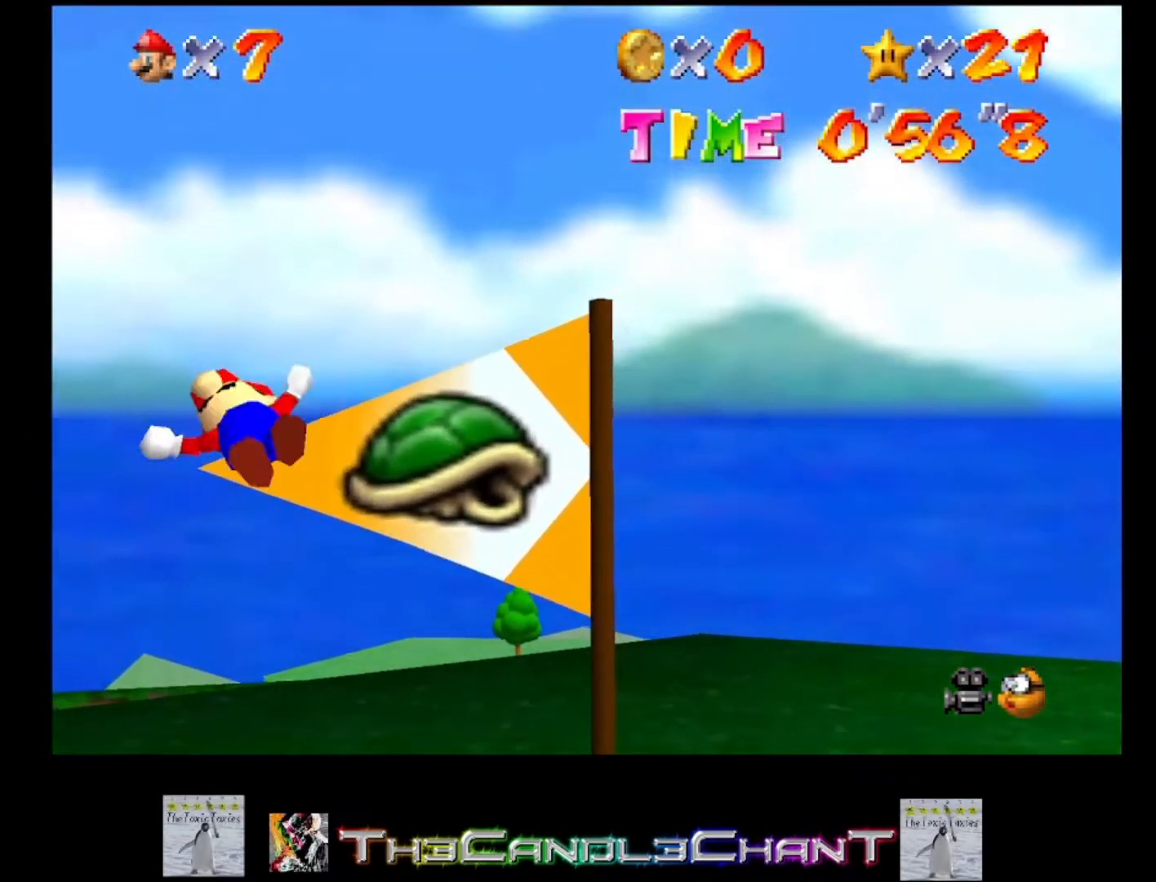
{"buttons": [], "left_stick": "up", "right_stick": "center", "events": [[500, "left_stick", "up"]]}
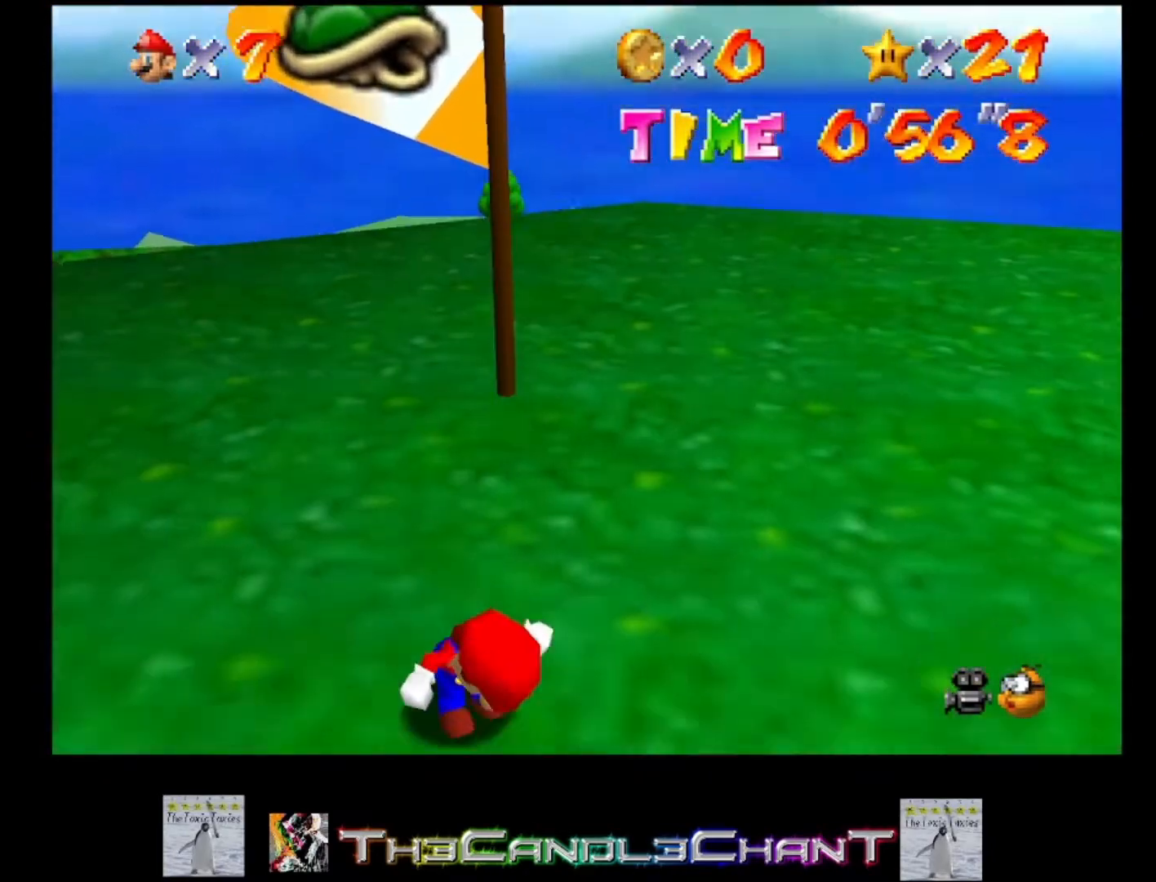
{"buttons": [], "left_stick": "up", "right_stick": "center", "events": [[67, "A", "down"], [200, "A", "up"]]}
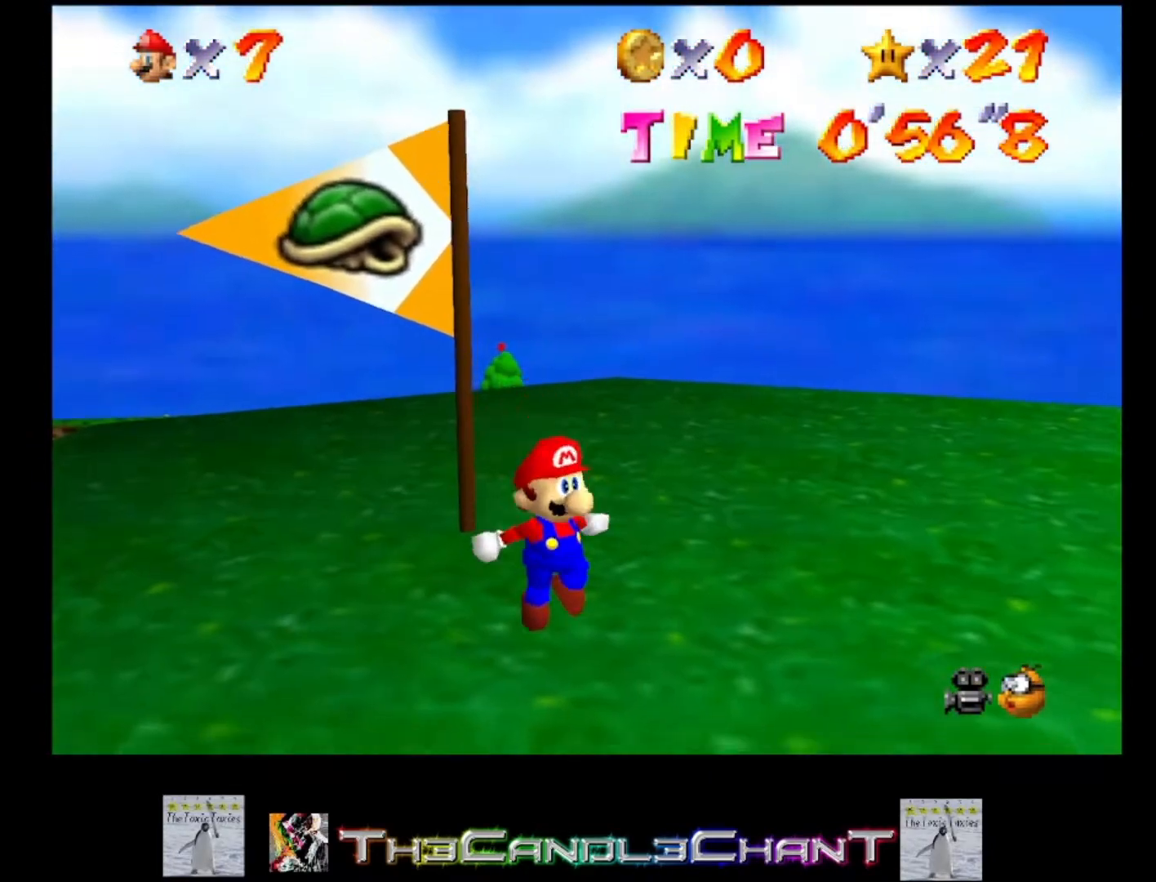
{"buttons": ["A"], "left_stick": "up", "right_stick": "center", "events": [[167, "A", "down"]]}
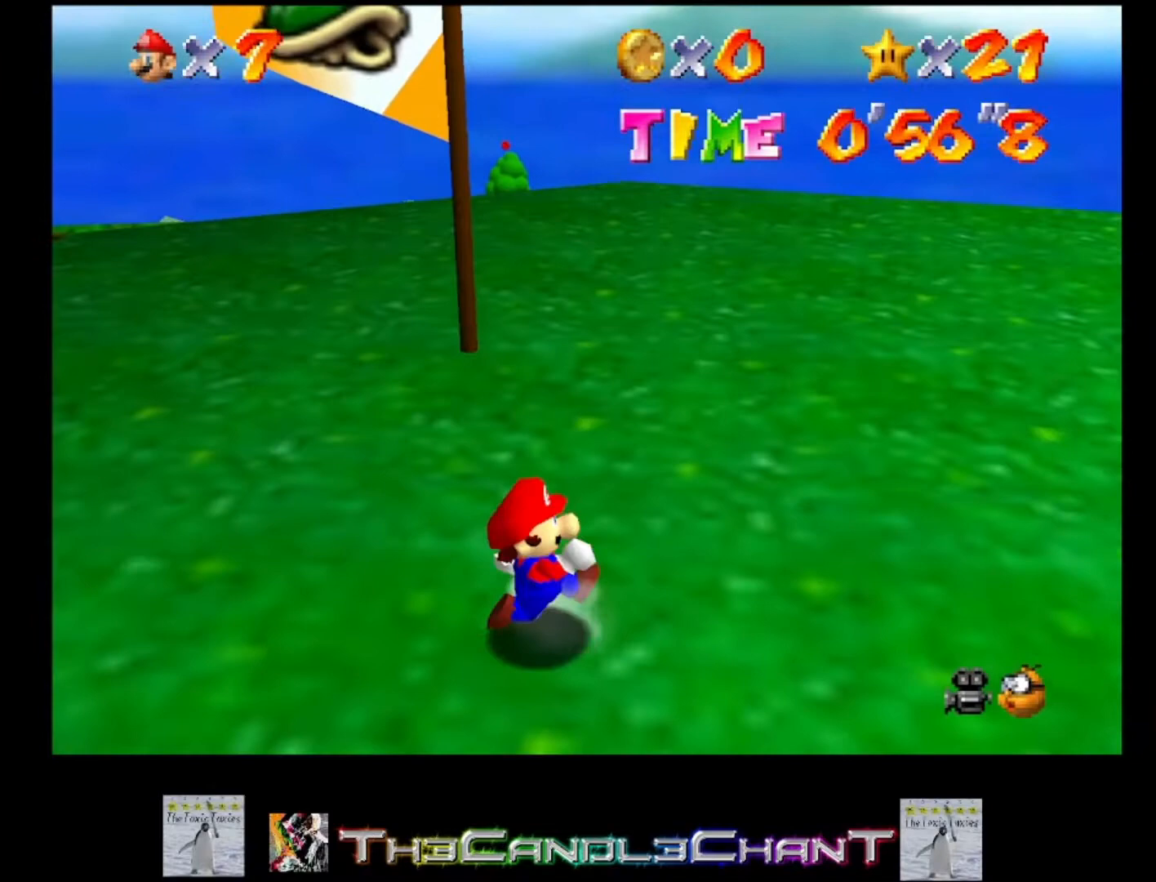
{"buttons": ["A"], "left_stick": "up-left", "right_stick": "center", "events": [[133, "A", "up"], [300, "left_stick", "up-left"], [500, "A", "down"]]}
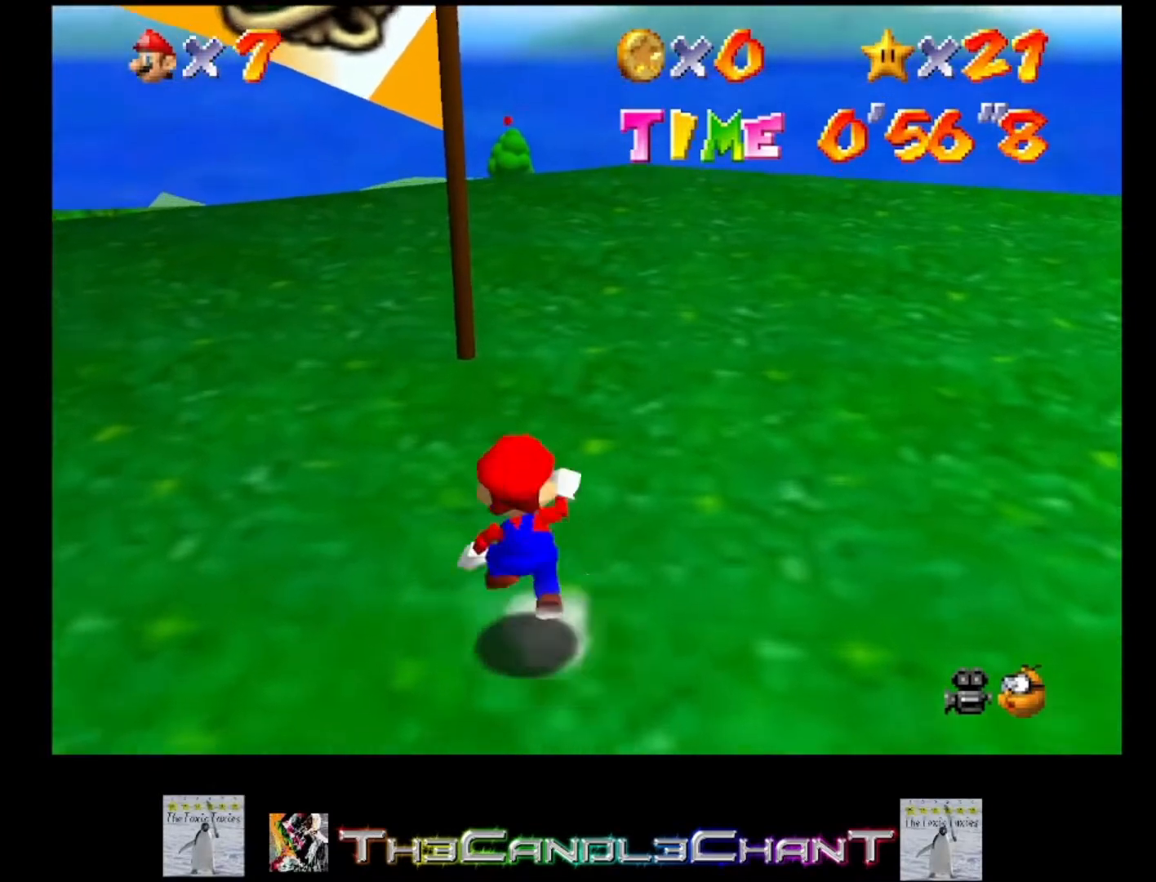
{"buttons": [], "left_stick": "up-left", "right_stick": "center", "events": [[67, "A", "up"]]}
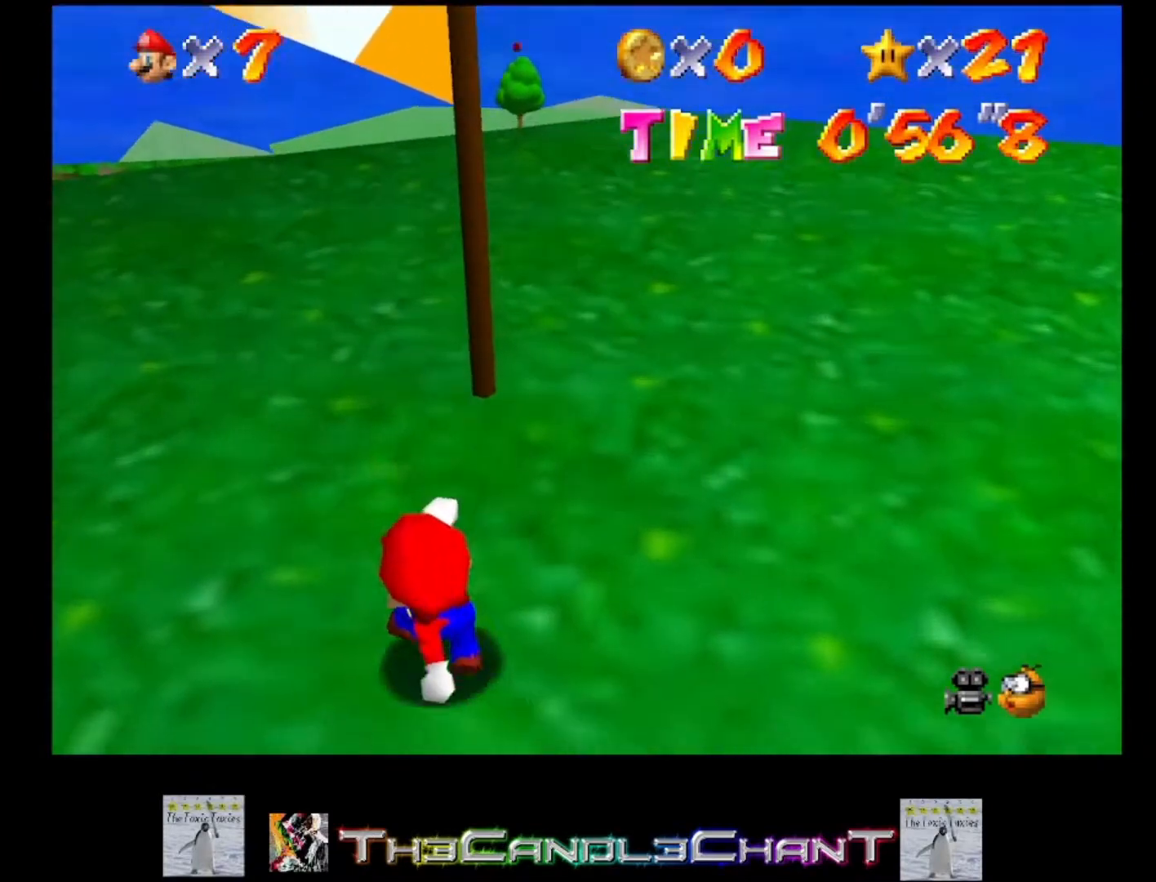
{"buttons": [], "left_stick": "center", "right_stick": "center", "events": [[100, "left_stick", "down"], [200, "A", "down"], [200, "left_stick", "down-right"], [267, "A", "up"], [300, "left_stick", "center"]]}
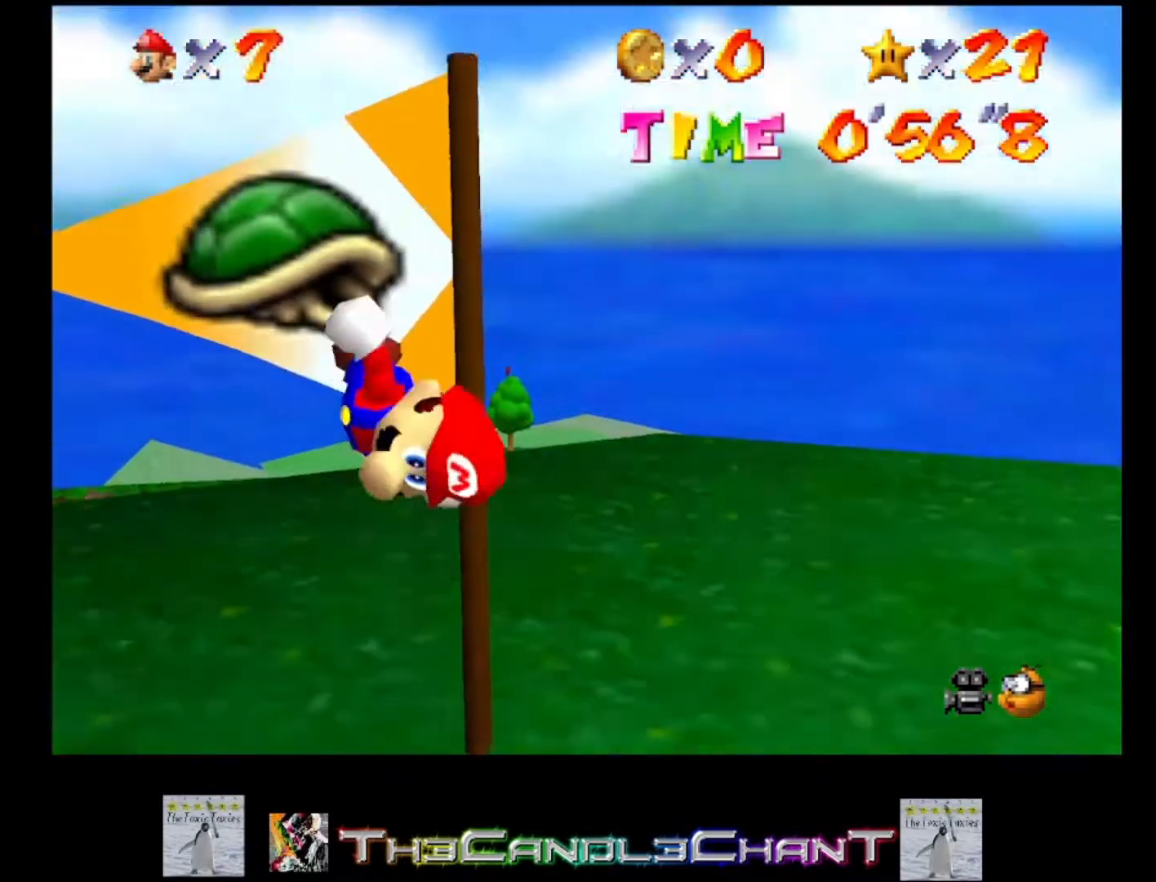
{"buttons": [], "left_stick": "down", "right_stick": "center", "events": [[267, "left_stick", "down"]]}
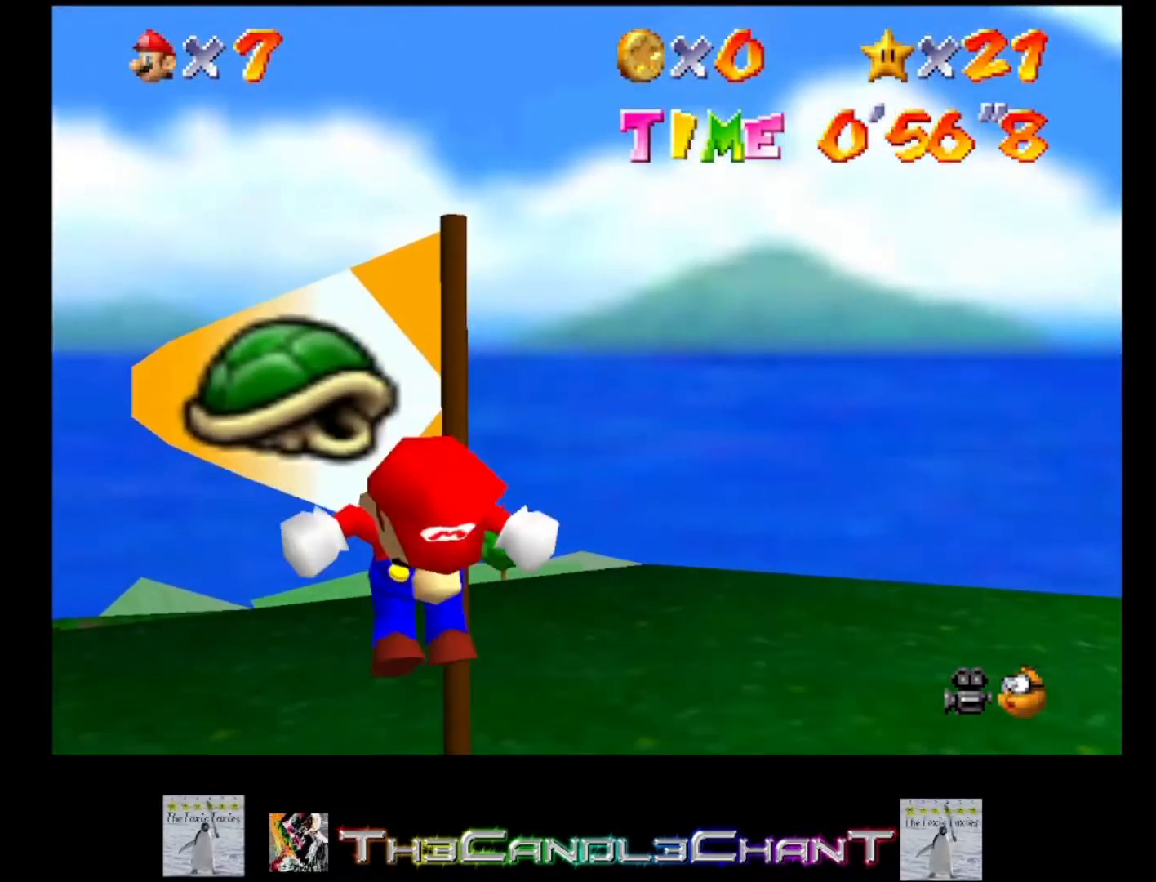
{"buttons": [], "left_stick": "up", "right_stick": "center", "events": [[200, "left_stick", "up"], [367, "A", "down"], [467, "A", "up"]]}
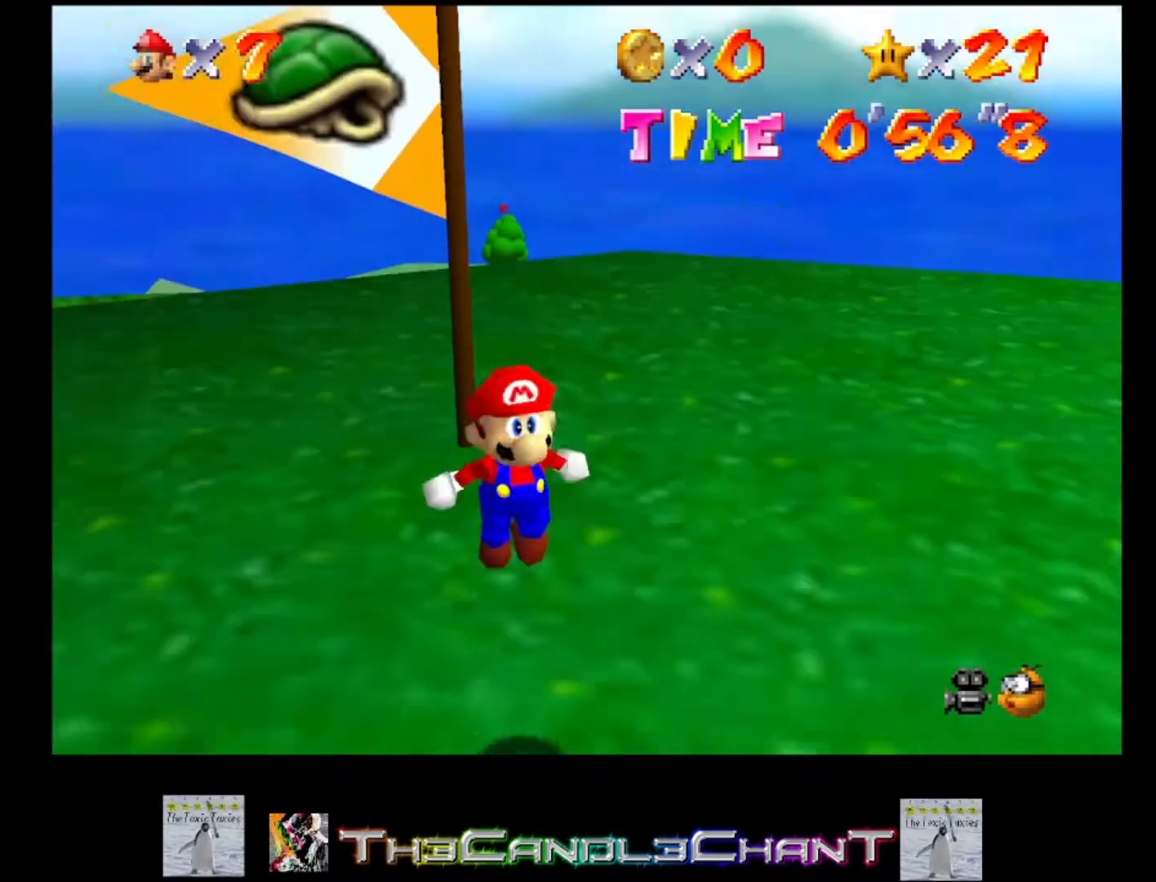
{"buttons": ["A"], "left_stick": "up", "right_stick": "center", "events": [[433, "A", "down"]]}
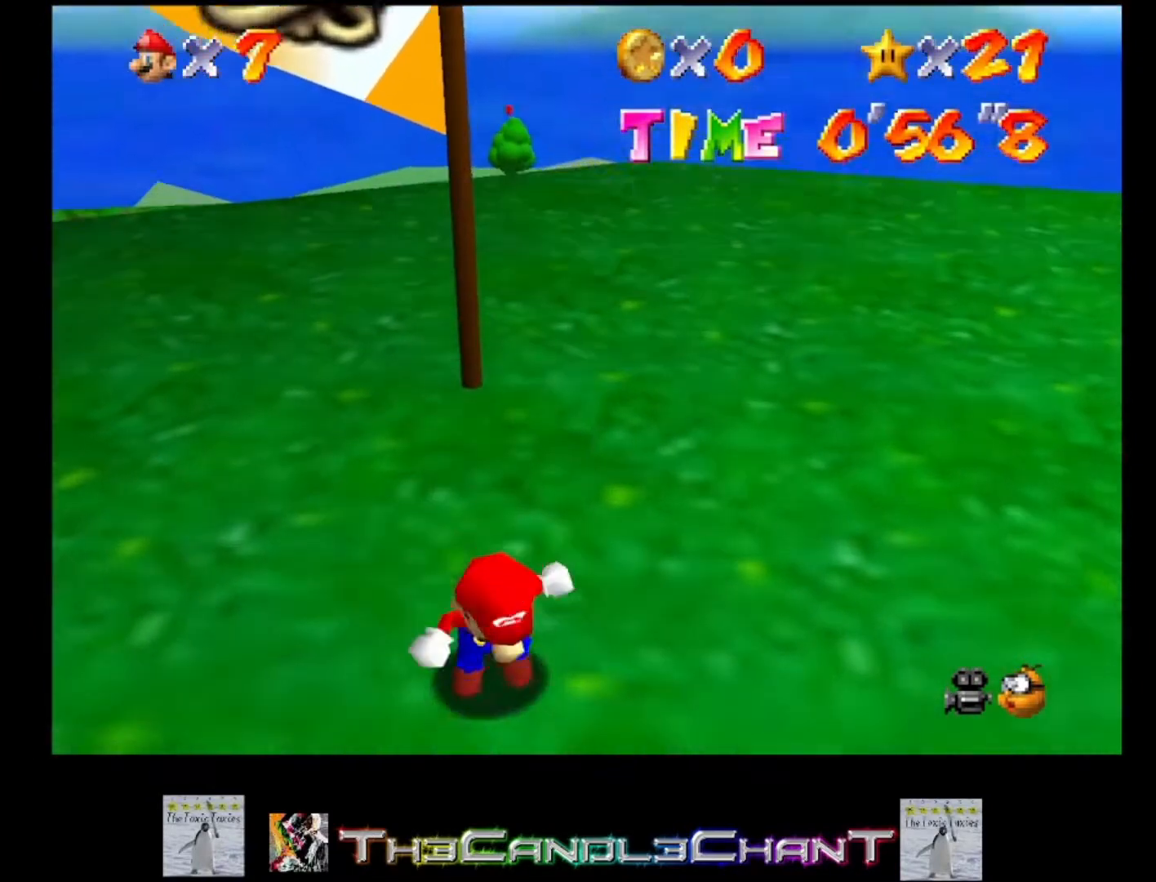
{"buttons": ["A", "X", "L2"], "left_stick": "up", "right_stick": "center", "events": [[133, "X", "down"], [200, "L2", "down"], [233, "A", "up"], [267, "X", "up"], [333, "A", "down"], [333, "X", "down"], [433, "A", "up"], [433, "X", "up"], [500, "A", "down"], [500, "X", "down"]]}
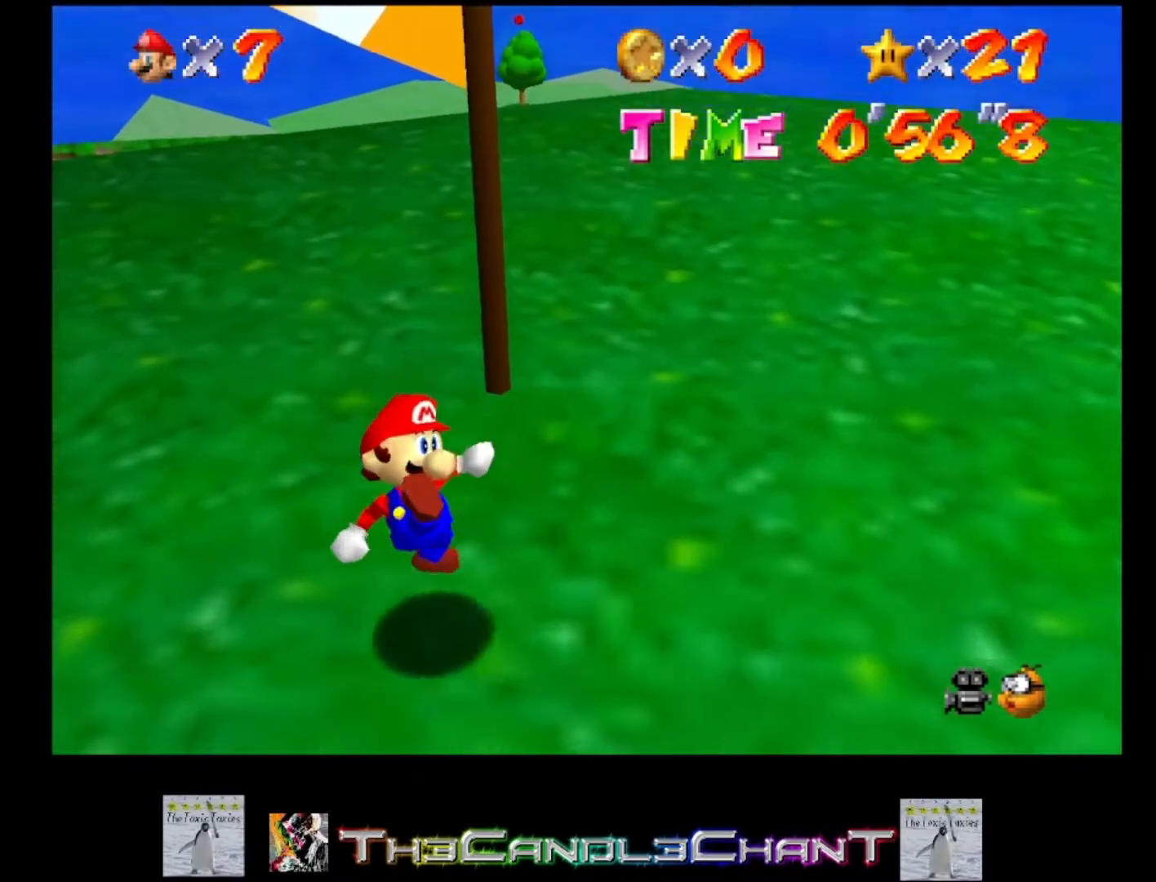
{"buttons": ["A", "X", "L2"], "left_stick": "up-left", "right_stick": "center", "events": [[67, "L2", "up"], [67, "X", "up"], [100, "A", "up"], [133, "A", "down"], [167, "L2", "down"], [500, "X", "down"], [500, "left_stick", "up-left"]]}
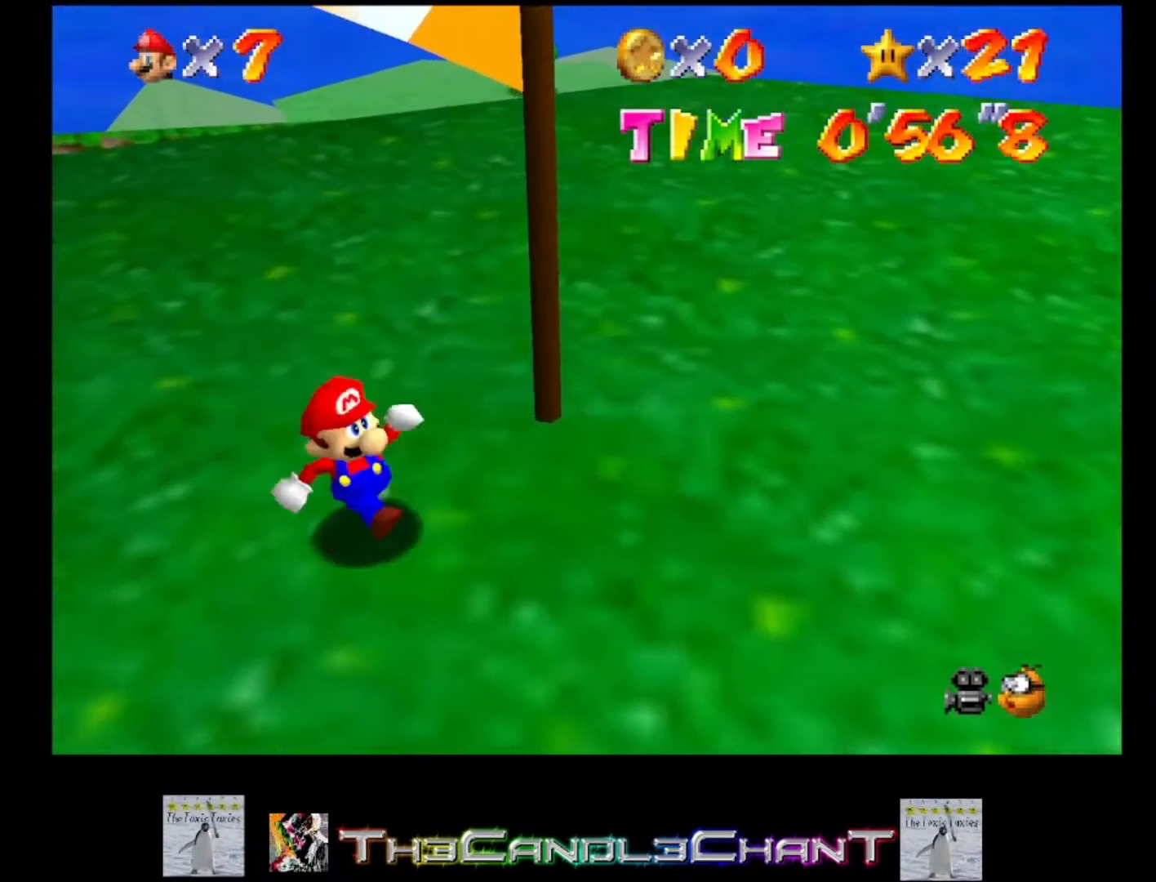
{"buttons": [], "left_stick": "down-right", "right_stick": "center", "events": [[67, "A", "up"], [67, "X", "up"], [100, "A", "down"], [167, "X", "down"], [233, "X", "up"], [267, "A", "up"], [300, "L2", "up"], [467, "left_stick", "down-right"]]}
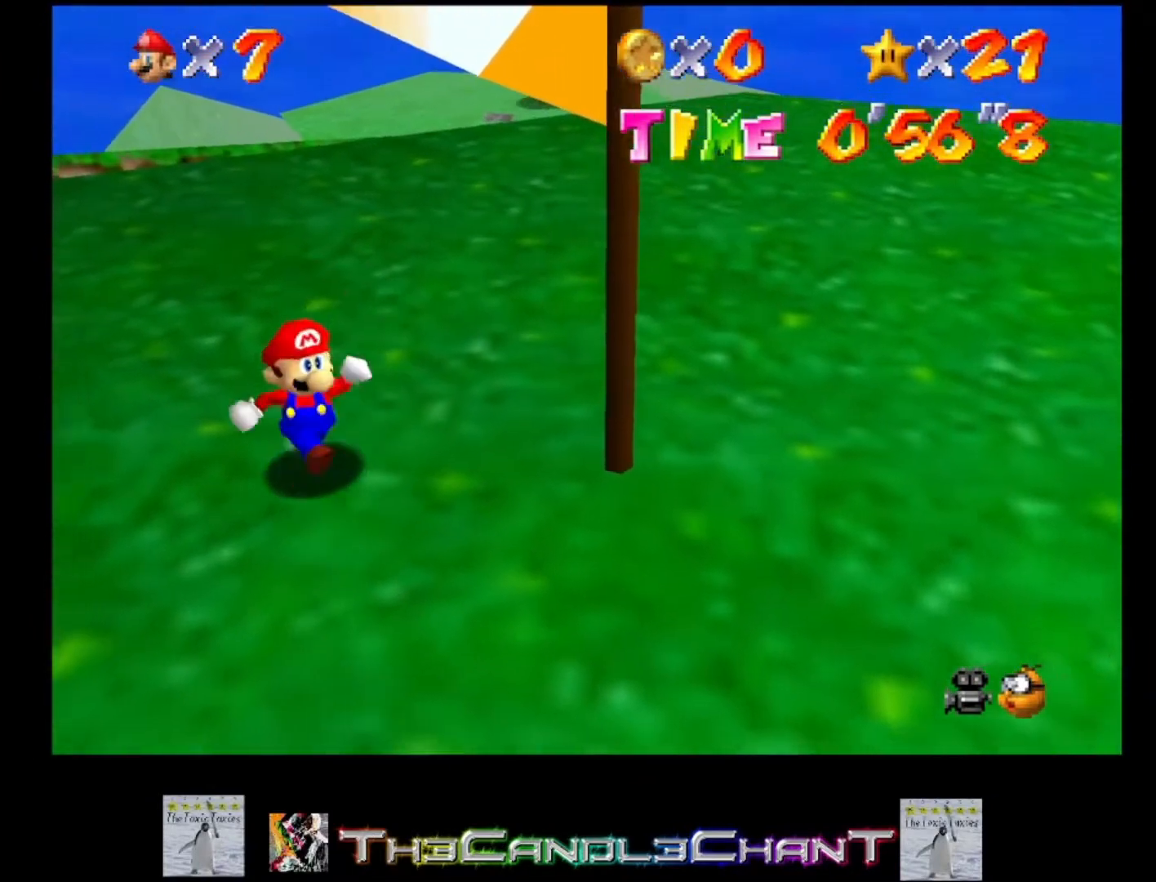
{"buttons": [], "left_stick": "down-right", "right_stick": "center", "events": []}
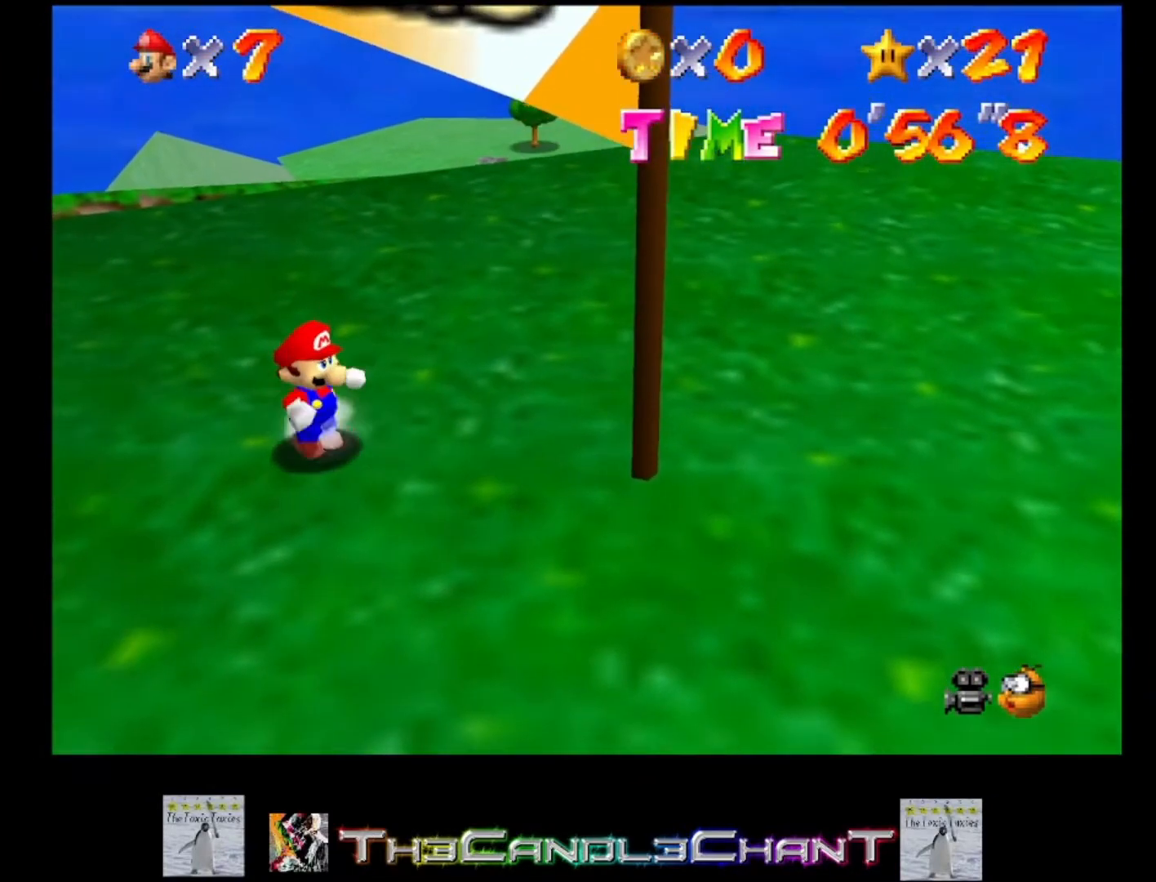
{"buttons": [], "left_stick": "down-right", "right_stick": "center", "events": []}
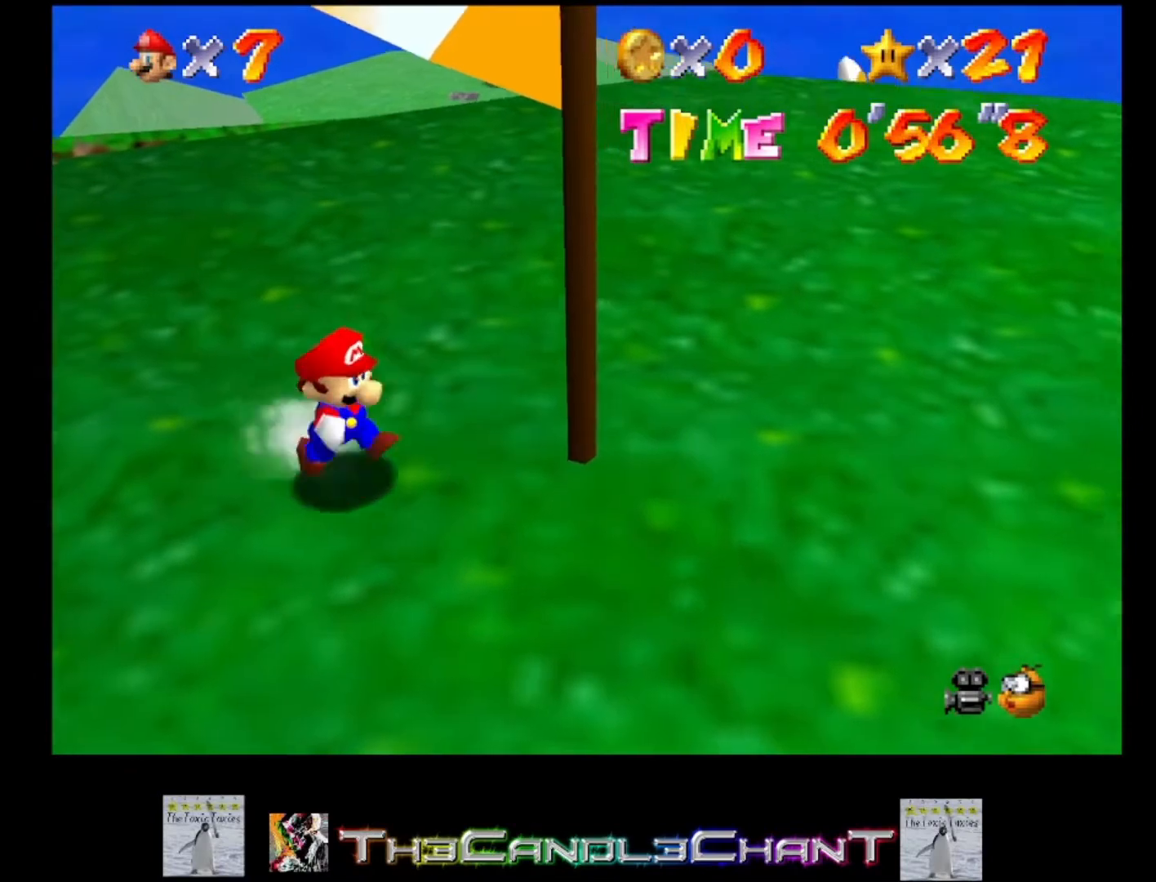
{"buttons": [], "left_stick": "up-left", "right_stick": "center", "events": [[267, "left_stick", "down"], [367, "left_stick", "left"], [433, "left_stick", "up-left"]]}
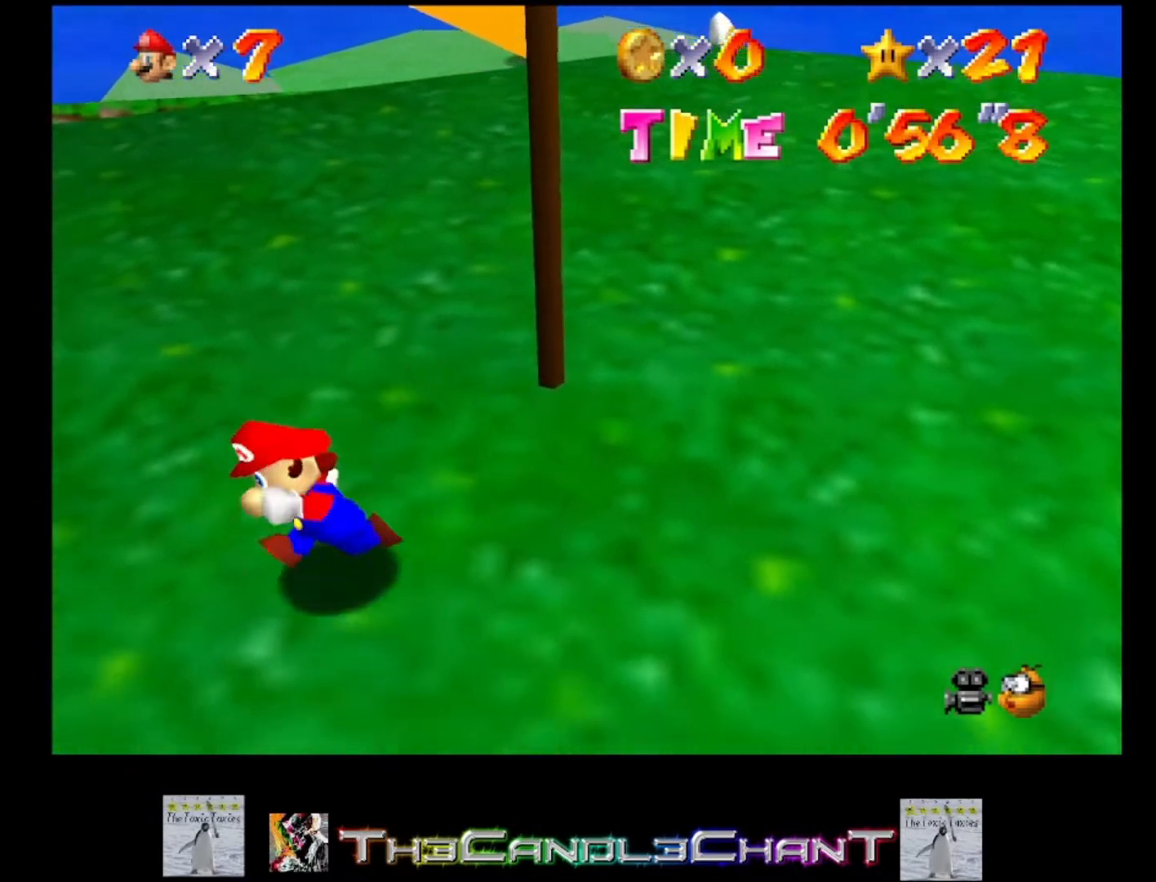
{"buttons": [], "left_stick": "down-right", "right_stick": "center", "events": [[133, "left_stick", "up"], [333, "left_stick", "up-right"], [500, "left_stick", "down-right"]]}
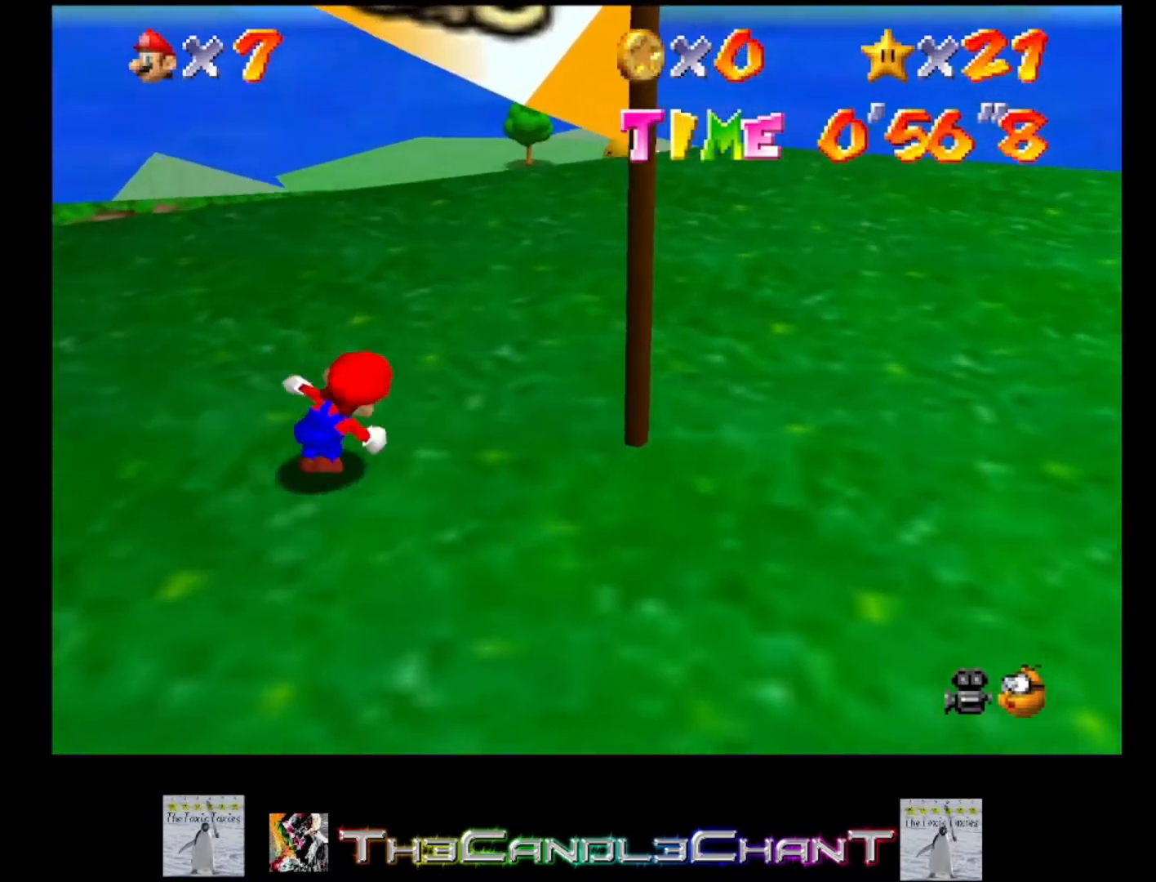
{"buttons": [], "left_stick": "up-right", "right_stick": "center", "events": [[500, "left_stick", "up-right"]]}
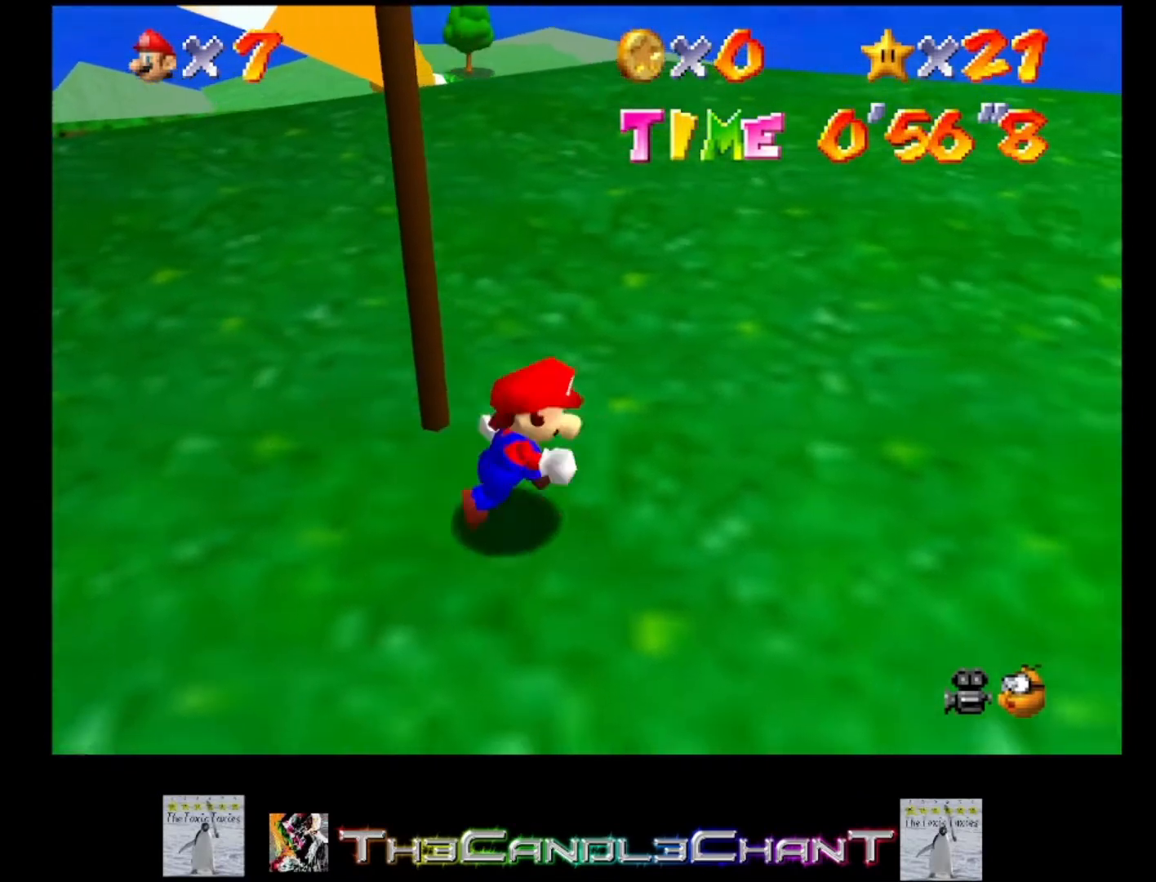
{"buttons": [], "left_stick": "left", "right_stick": "center", "events": [[100, "left_stick", "up"], [267, "left_stick", "up-left"], [433, "left_stick", "left"]]}
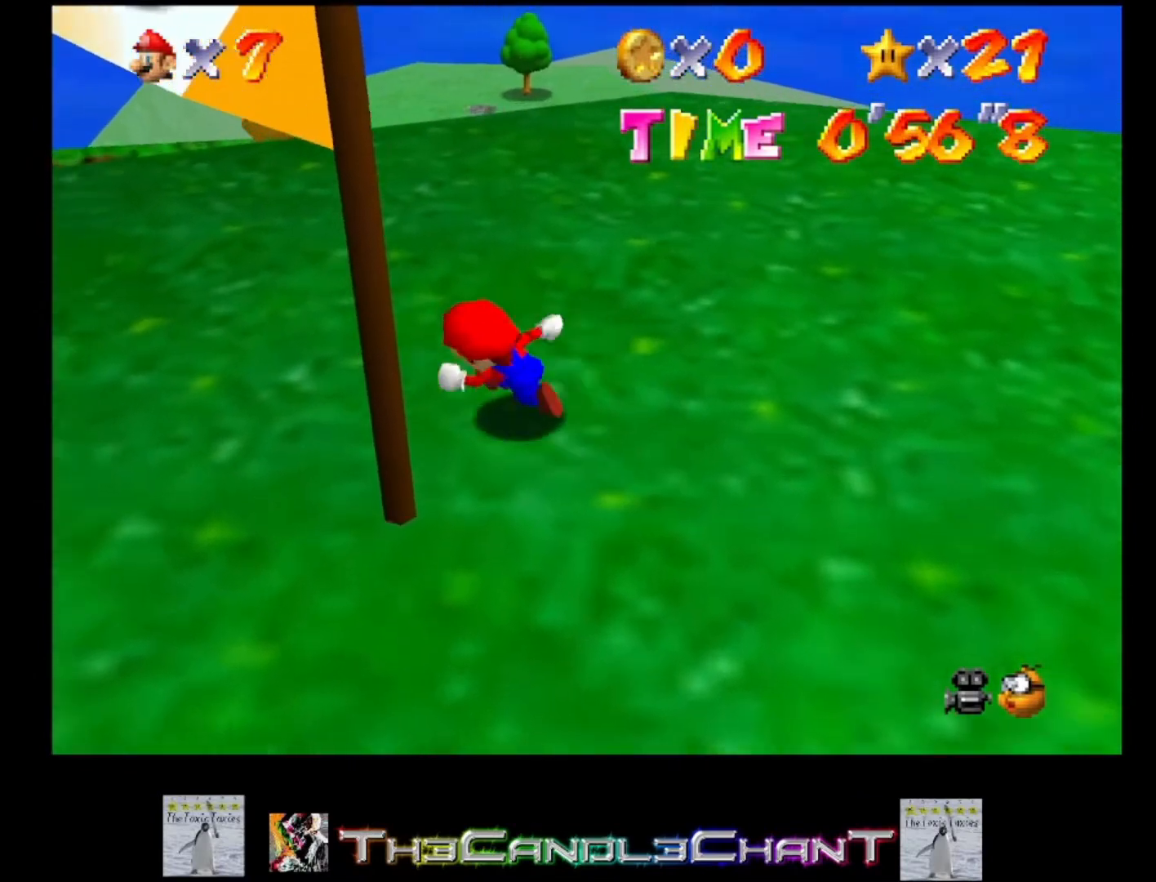
{"buttons": [], "left_stick": "right", "right_stick": "center", "events": [[33, "left_stick", "down-left"], [233, "left_stick", "down-right"], [433, "left_stick", "right"]]}
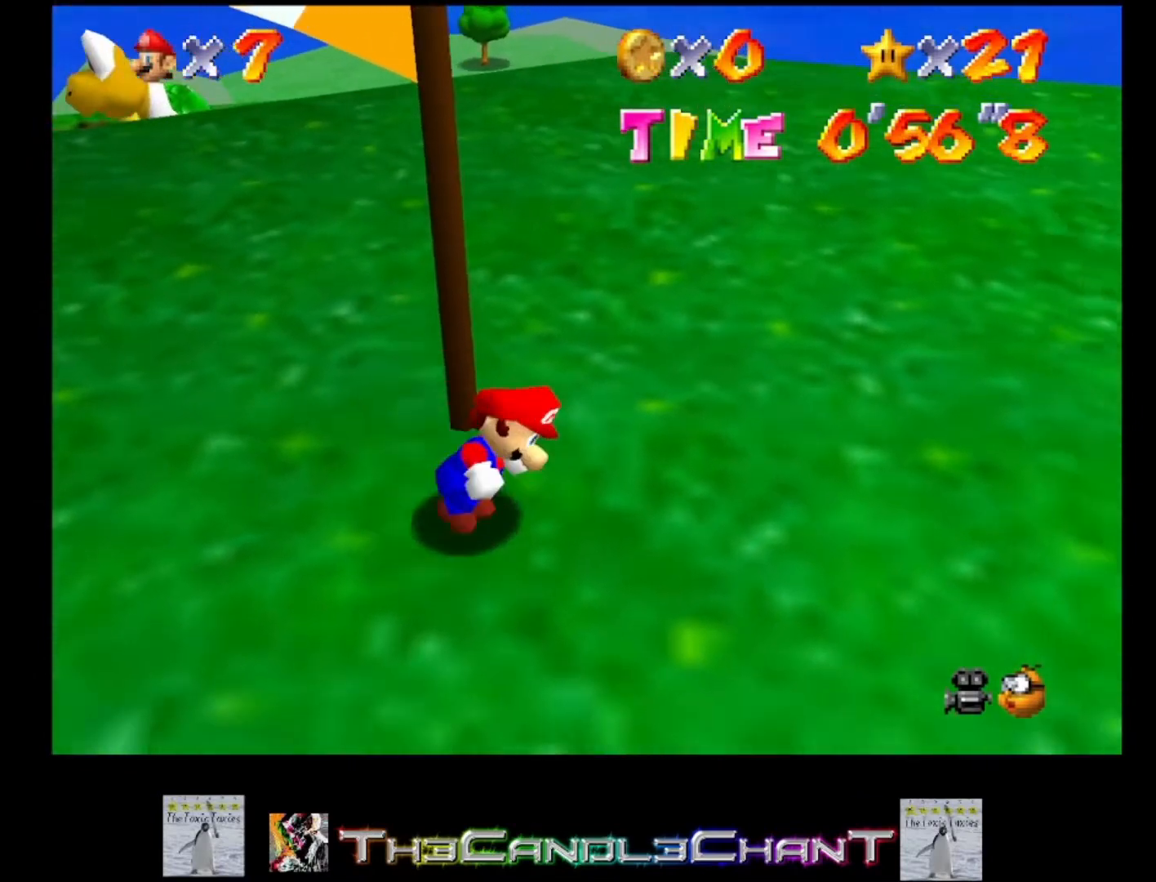
{"buttons": [], "left_stick": "down", "right_stick": "center", "events": [[33, "left_stick", "up-right"], [200, "left_stick", "down-right"], [300, "left_stick", "down"]]}
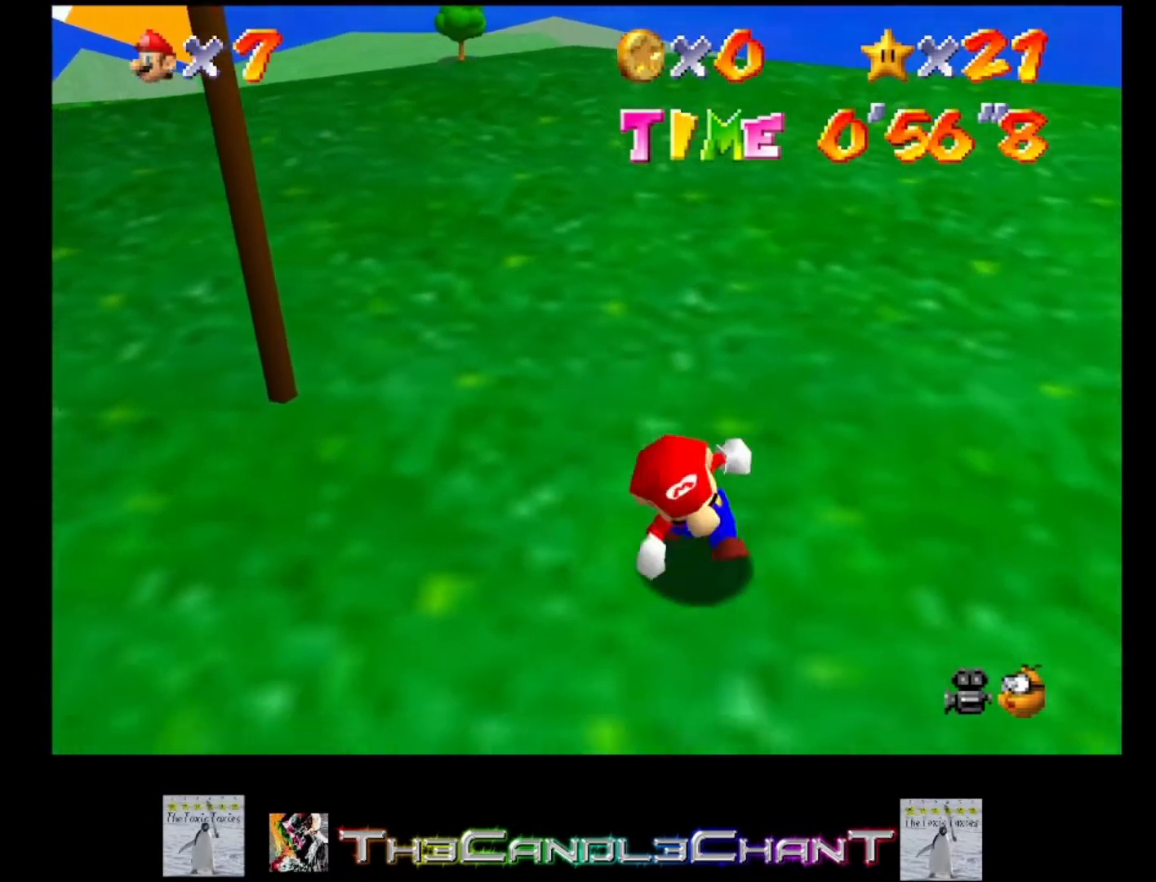
{"buttons": [], "left_stick": "up-right", "right_stick": "center", "events": [[33, "left_stick", "down-left"], [133, "left_stick", "left"], [267, "left_stick", "up-left"], [367, "left_stick", "up"], [467, "left_stick", "up-right"]]}
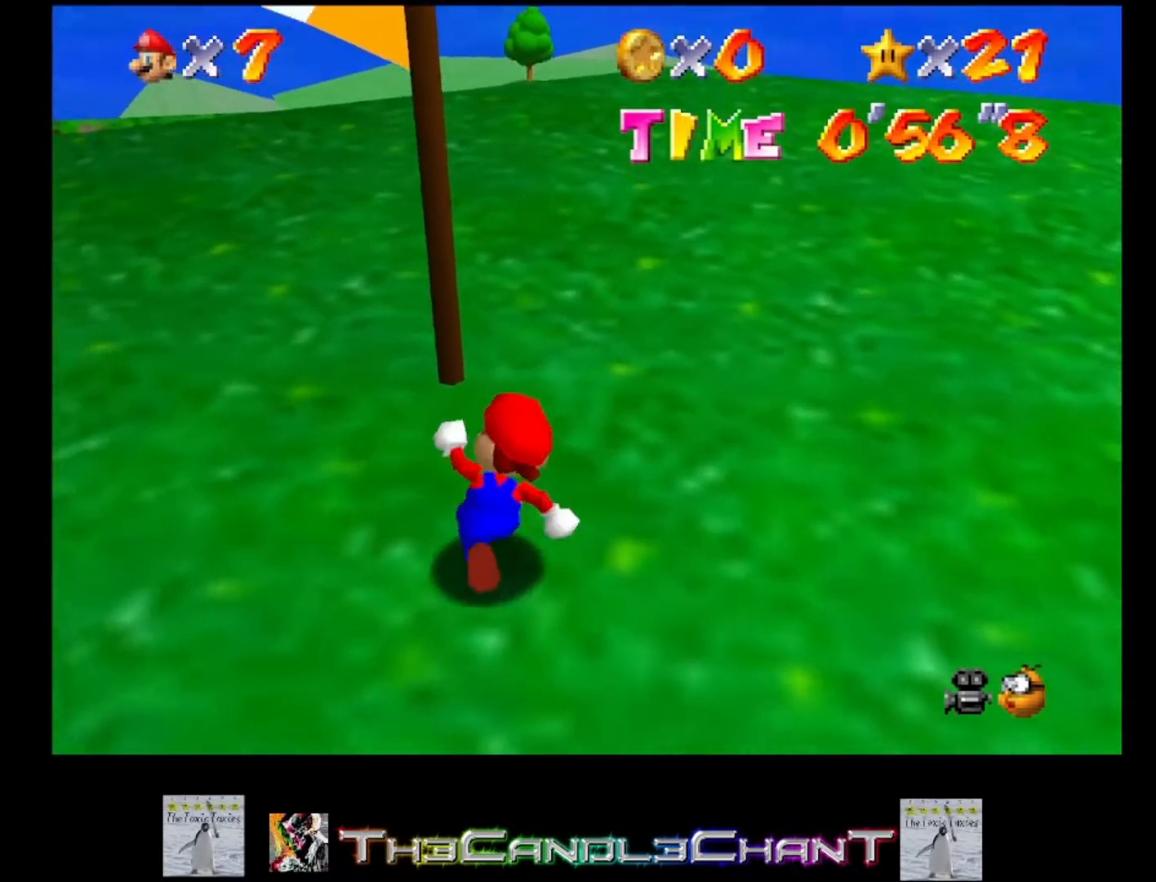
{"buttons": [], "left_stick": "left", "right_stick": "center", "events": [[300, "left_stick", "up-left"], [500, "left_stick", "left"]]}
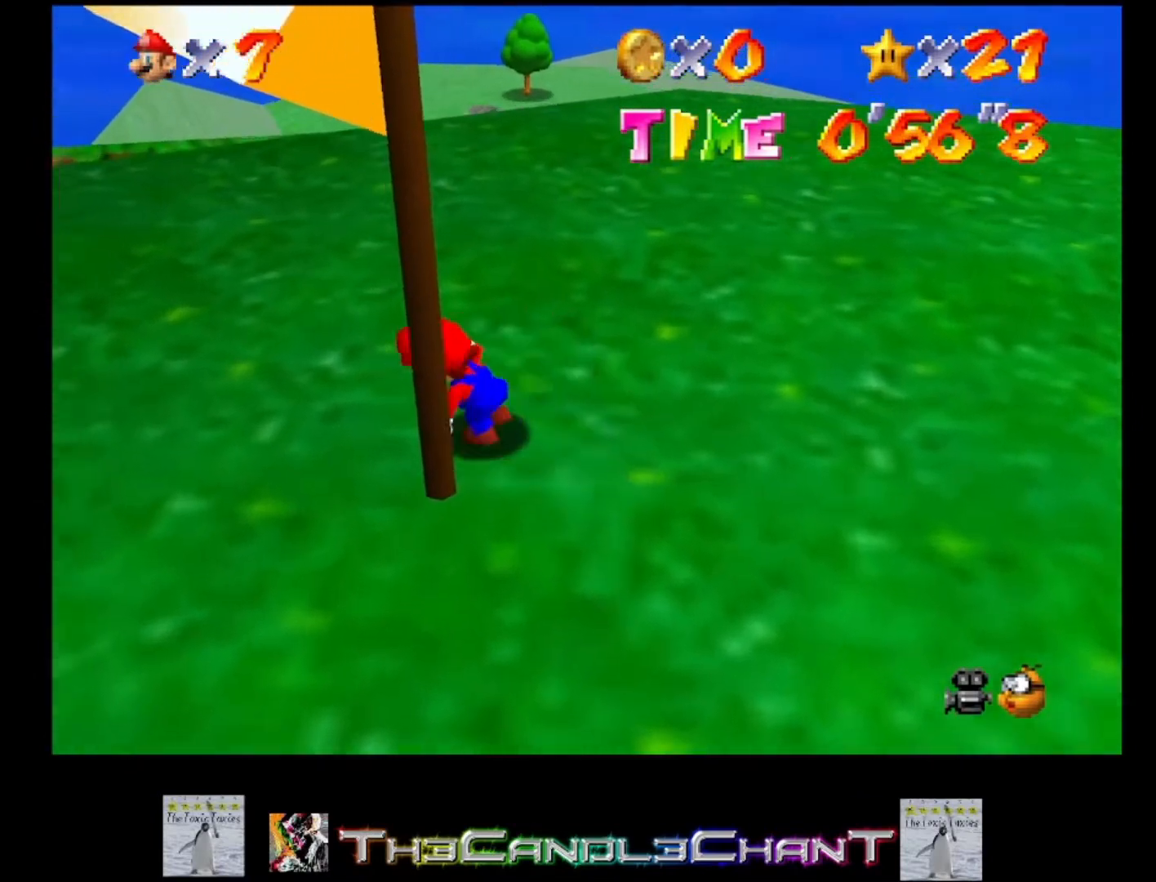
{"buttons": [], "left_stick": "right", "right_stick": "center", "events": [[133, "left_stick", "down-left"], [300, "left_stick", "down-right"], [400, "left_stick", "right"]]}
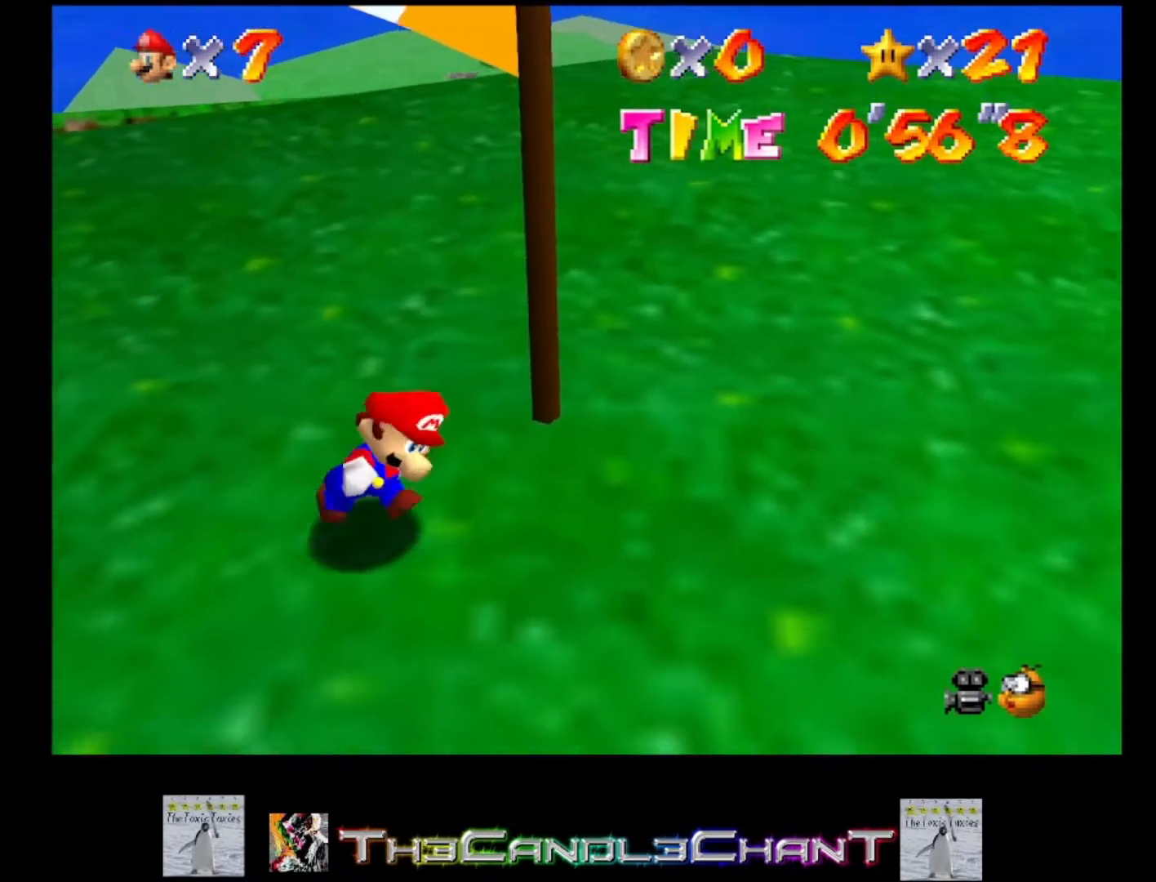
{"buttons": [], "left_stick": "left", "right_stick": "center", "events": [[33, "left_stick", "up-right"], [200, "left_stick", "up"], [333, "left_stick", "up-left"], [467, "left_stick", "left"]]}
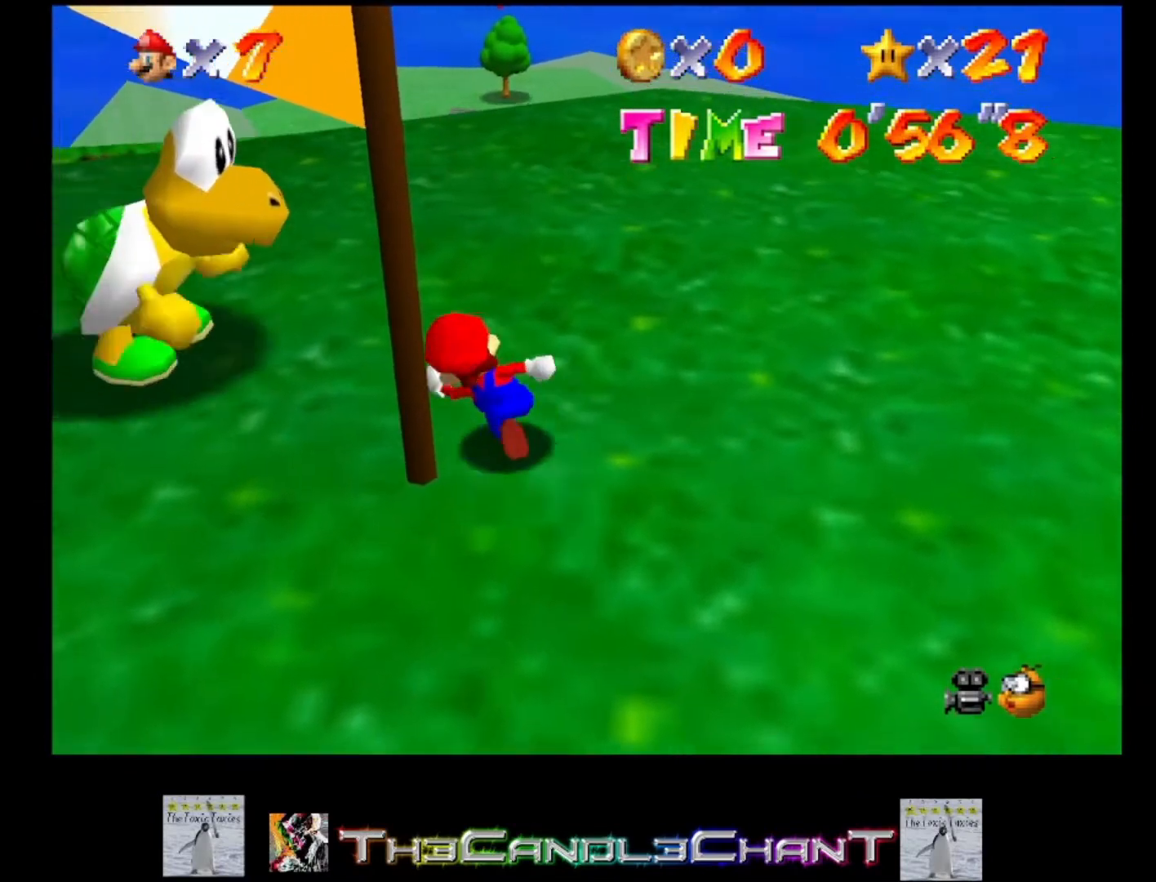
{"buttons": [], "left_stick": "up-right", "right_stick": "center", "events": [[33, "left_stick", "down-left"], [133, "left_stick", "down"], [333, "left_stick", "down-right"], [500, "left_stick", "up-right"]]}